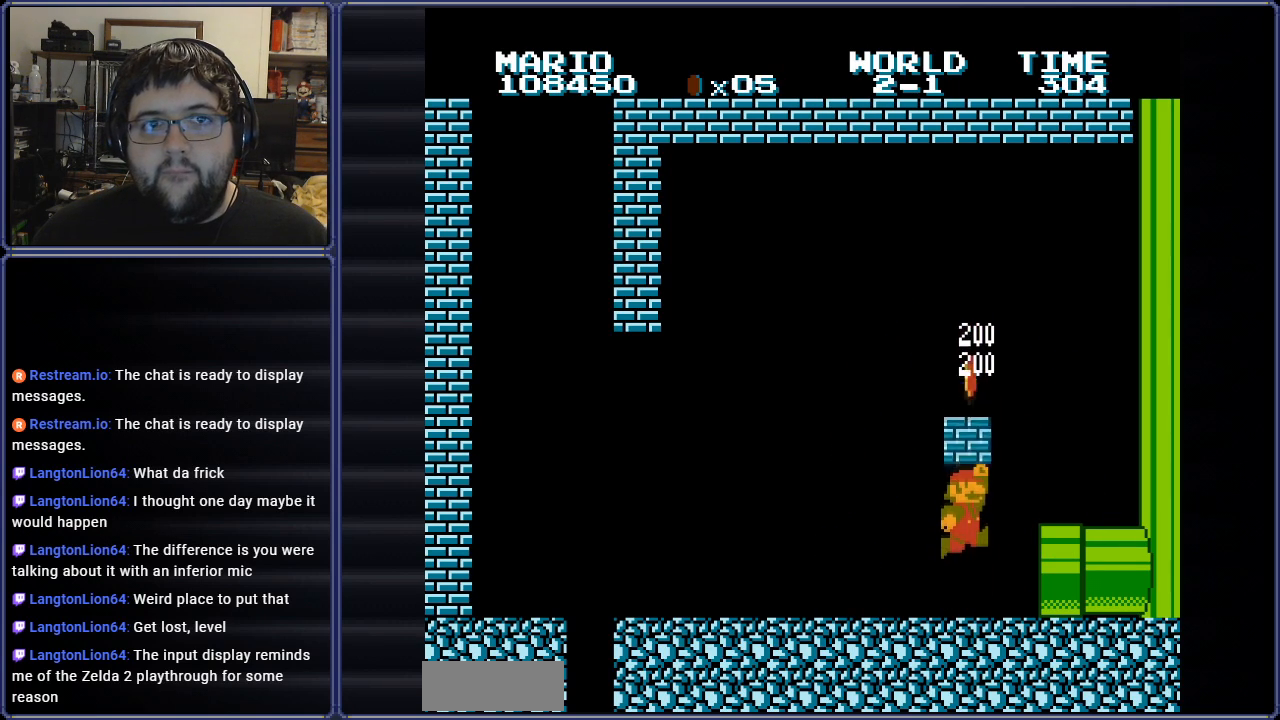
Gameplay with a controller (Nintendo layout); each line is a JSON object with the inputs held at the frame after it. "events" lists button and stick changes between this image and that frame as [ms after this image, input, new state], when the widget could be followed in between. Not read: L3 R3.
{"buttons": [], "events": [[34, "A", "up"], [200, "A", "down"], [367, "A", "up"]]}
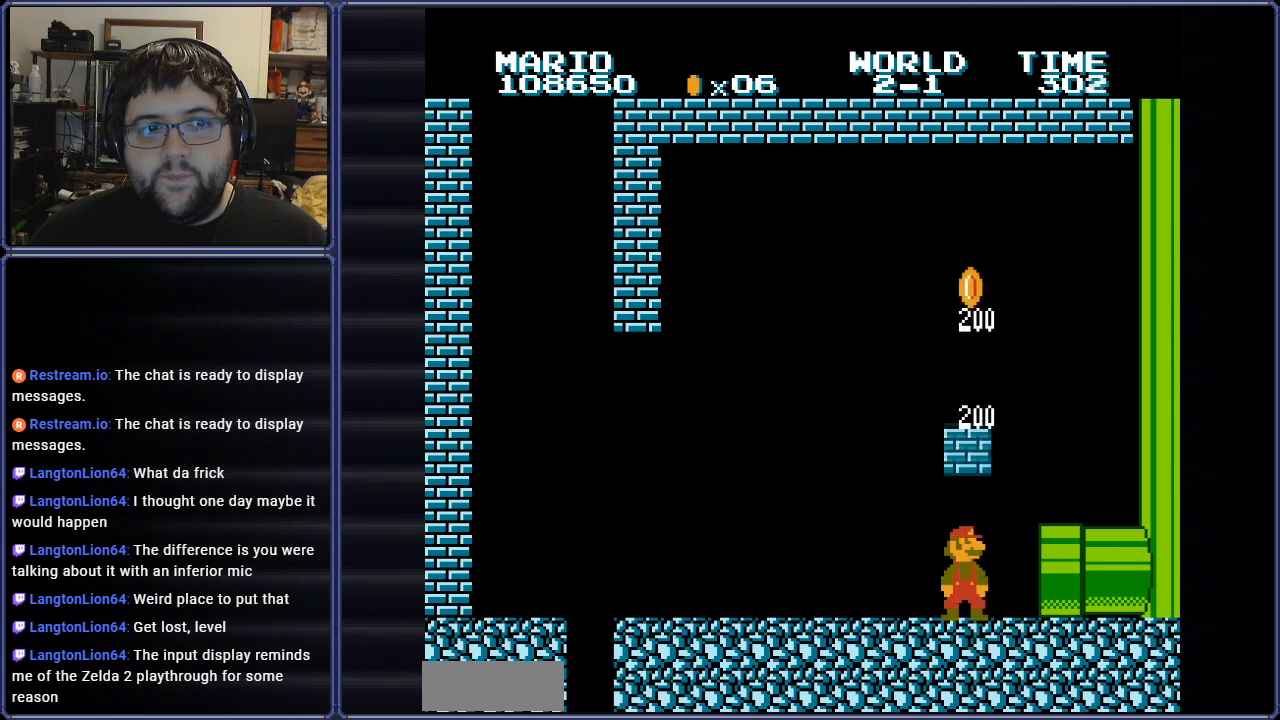
{"buttons": [], "events": [[16, "A", "down"], [150, "A", "up"], [333, "A", "down"], [450, "A", "up"]]}
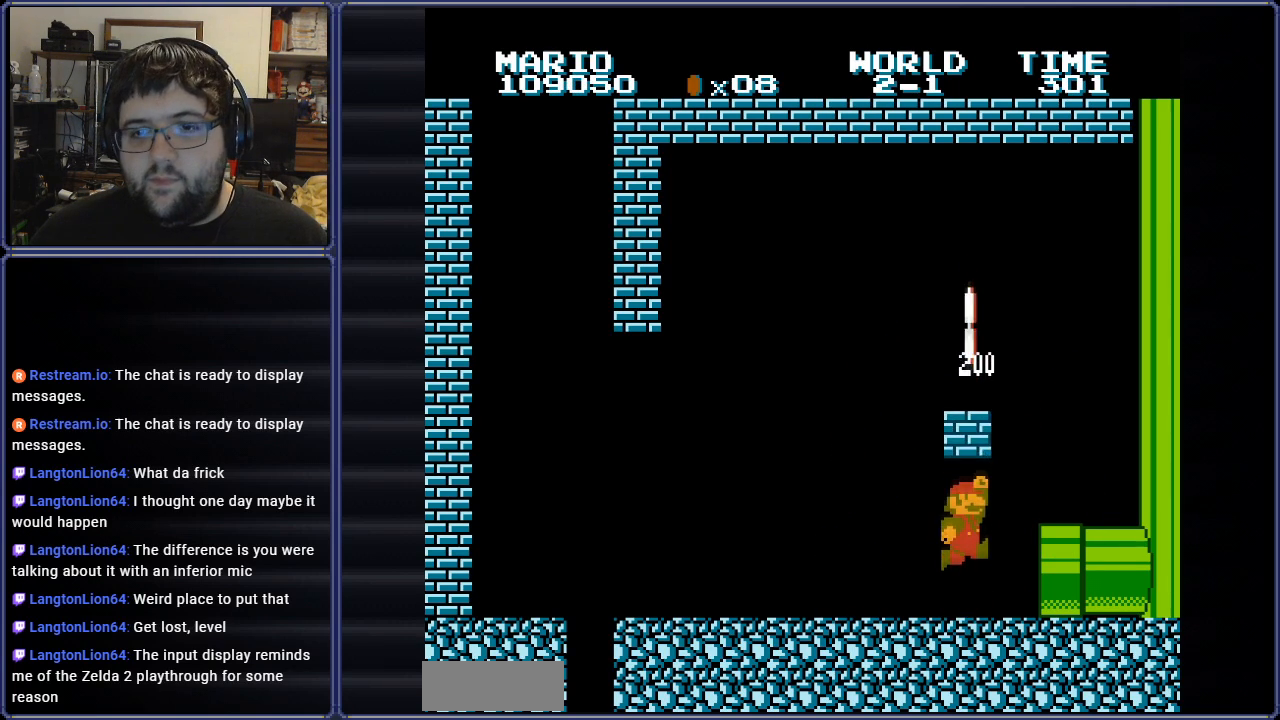
{"buttons": ["A"], "events": [[150, "A", "down"], [317, "A", "up"], [451, "A", "down"]]}
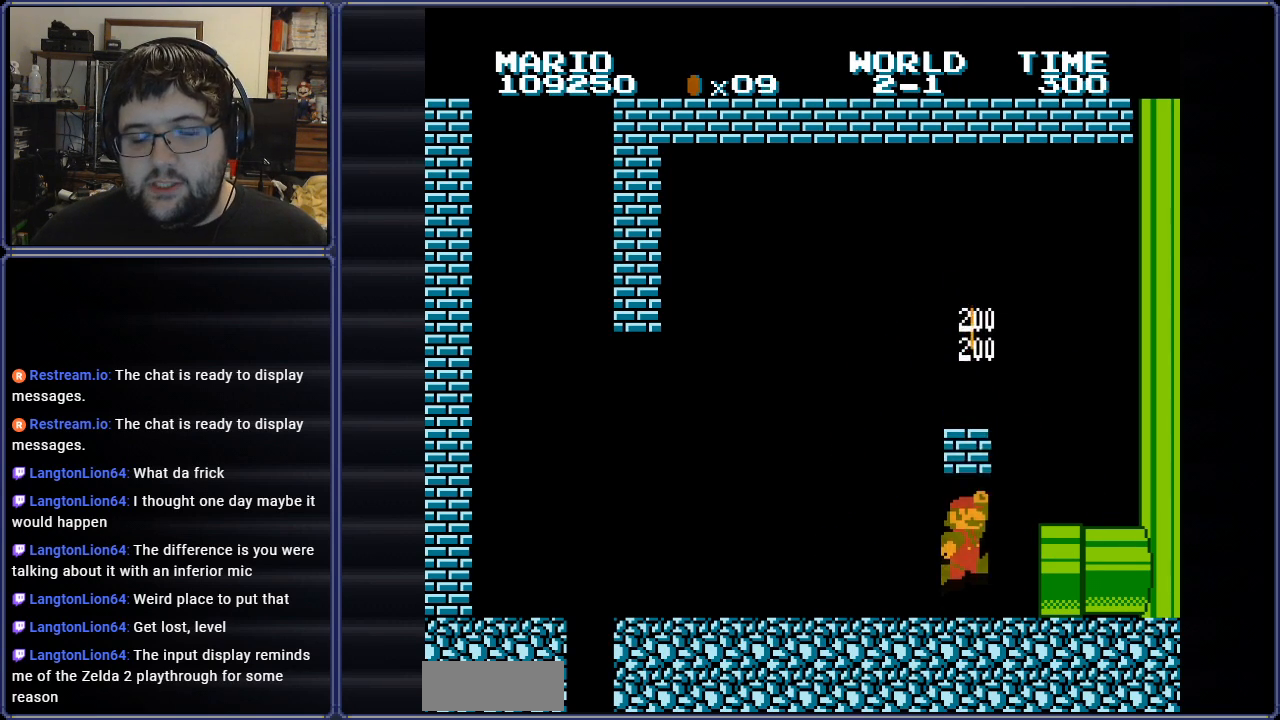
{"buttons": [], "events": [[66, "A", "up"], [267, "A", "down"], [417, "A", "up"]]}
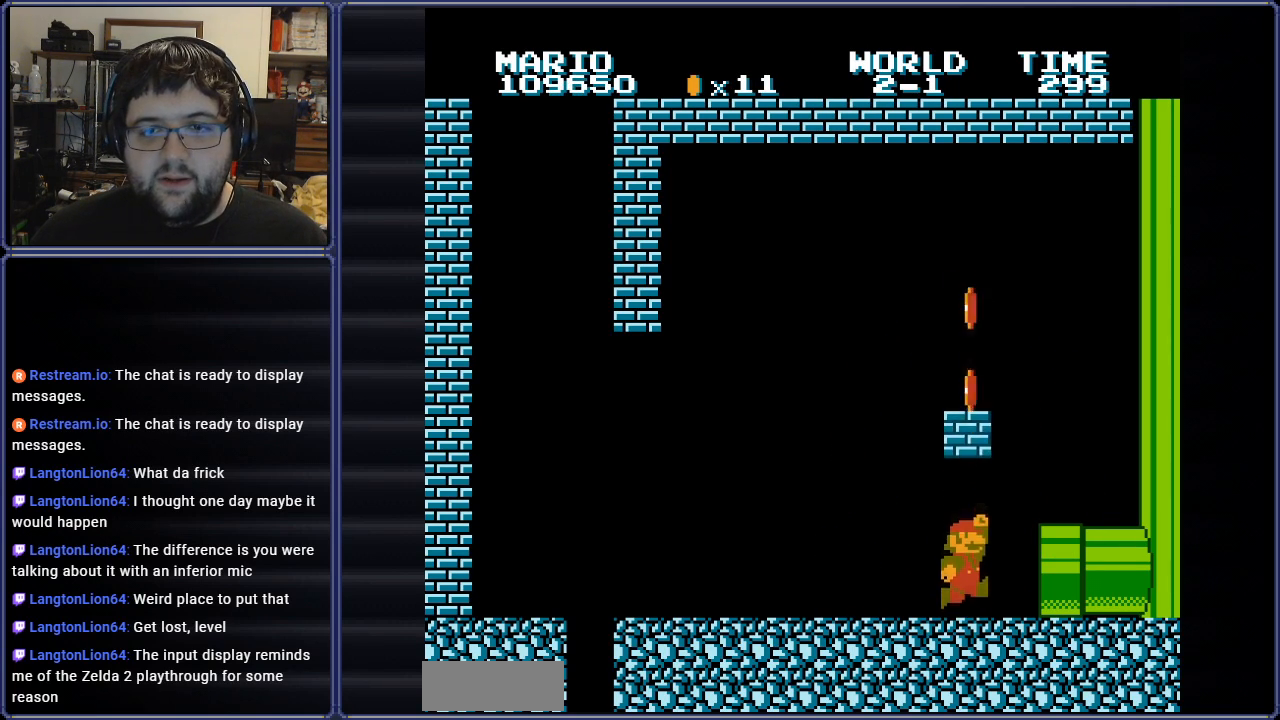
{"buttons": ["A"], "events": [[50, "A", "down"], [217, "A", "up"], [351, "A", "down"]]}
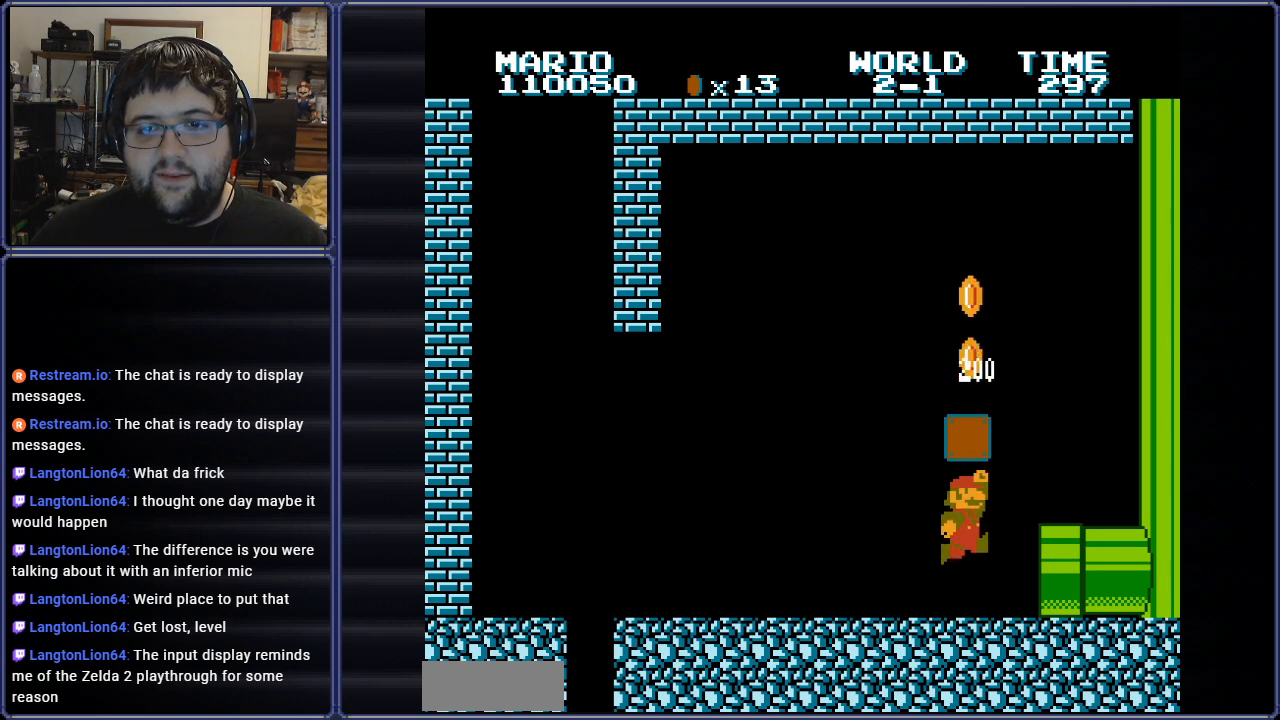
{"buttons": ["B", "DPAD_RIGHT"], "events": [[16, "A", "up"], [150, "A", "down"], [283, "A", "up"], [333, "DPAD_RIGHT", "down"], [417, "B", "down"]]}
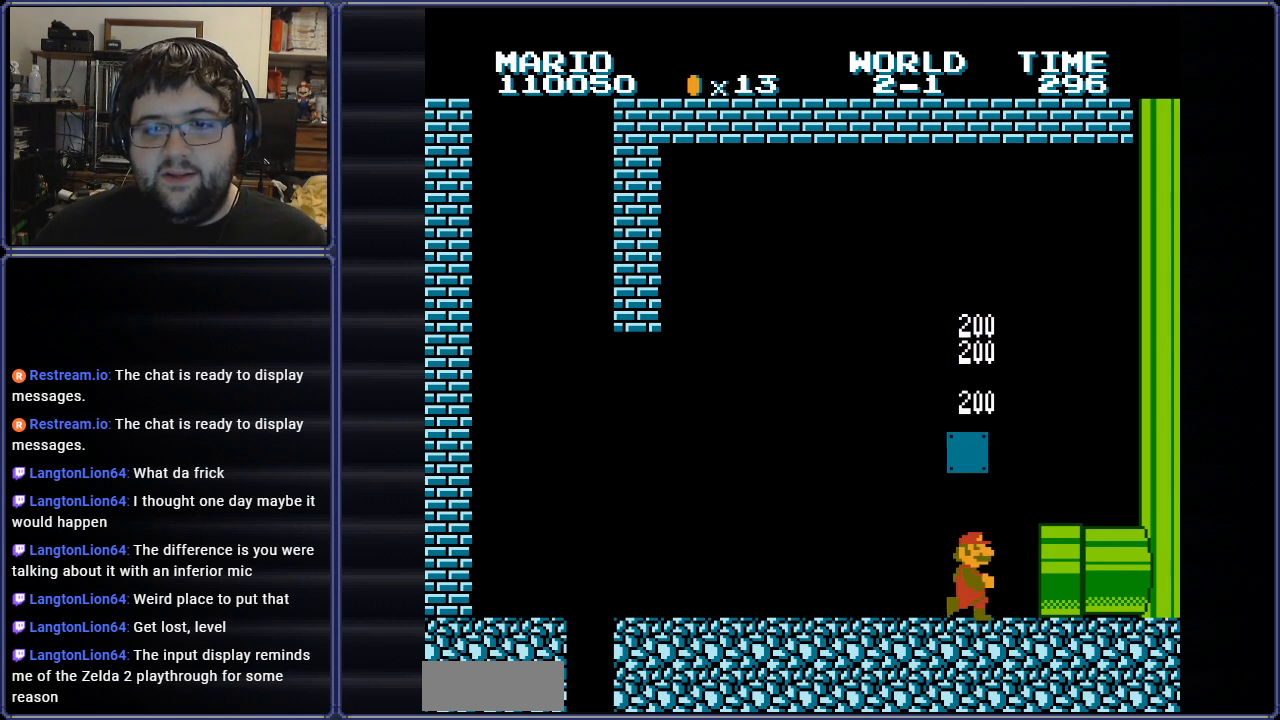
{"buttons": ["B", "DPAD_RIGHT"], "events": [[200, "A", "down"], [234, "DPAD_RIGHT", "up"], [351, "A", "up"], [434, "DPAD_RIGHT", "down"]]}
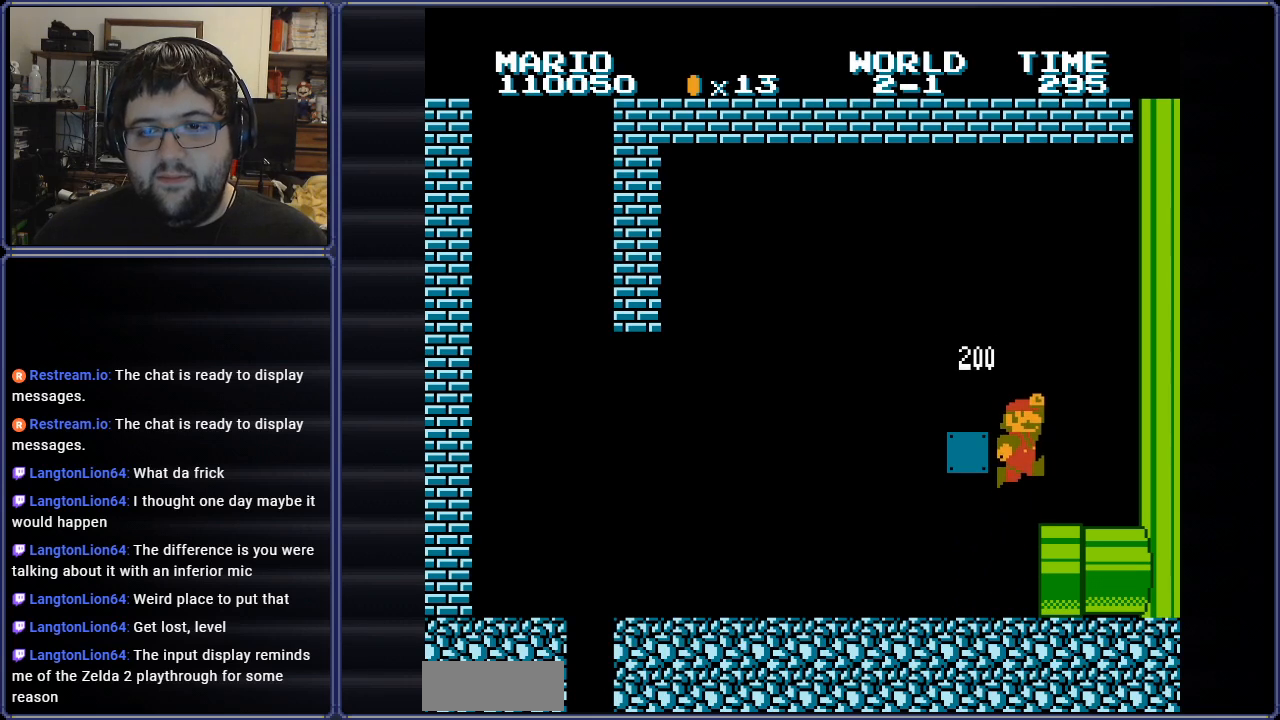
{"buttons": ["A", "B"], "events": [[200, "DPAD_RIGHT", "up"], [367, "A", "down"]]}
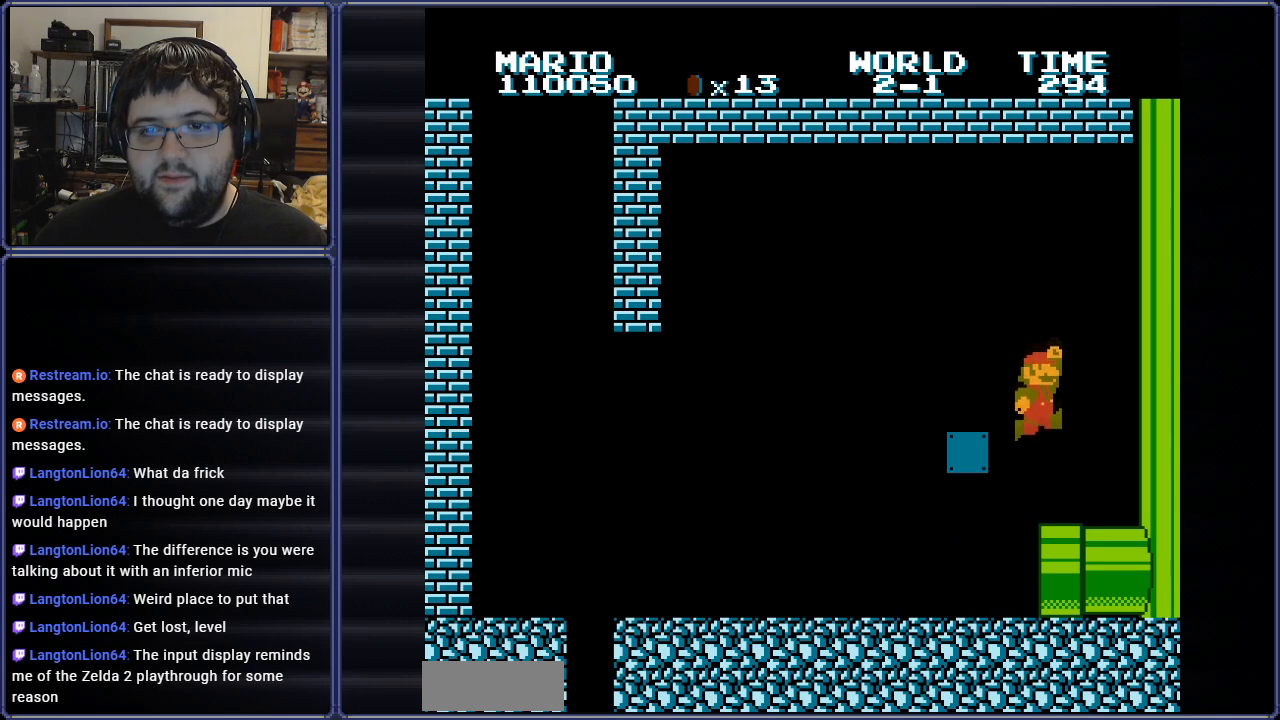
{"buttons": ["B", "DPAD_RIGHT"], "events": [[34, "DPAD_RIGHT", "down"], [117, "A", "up"]]}
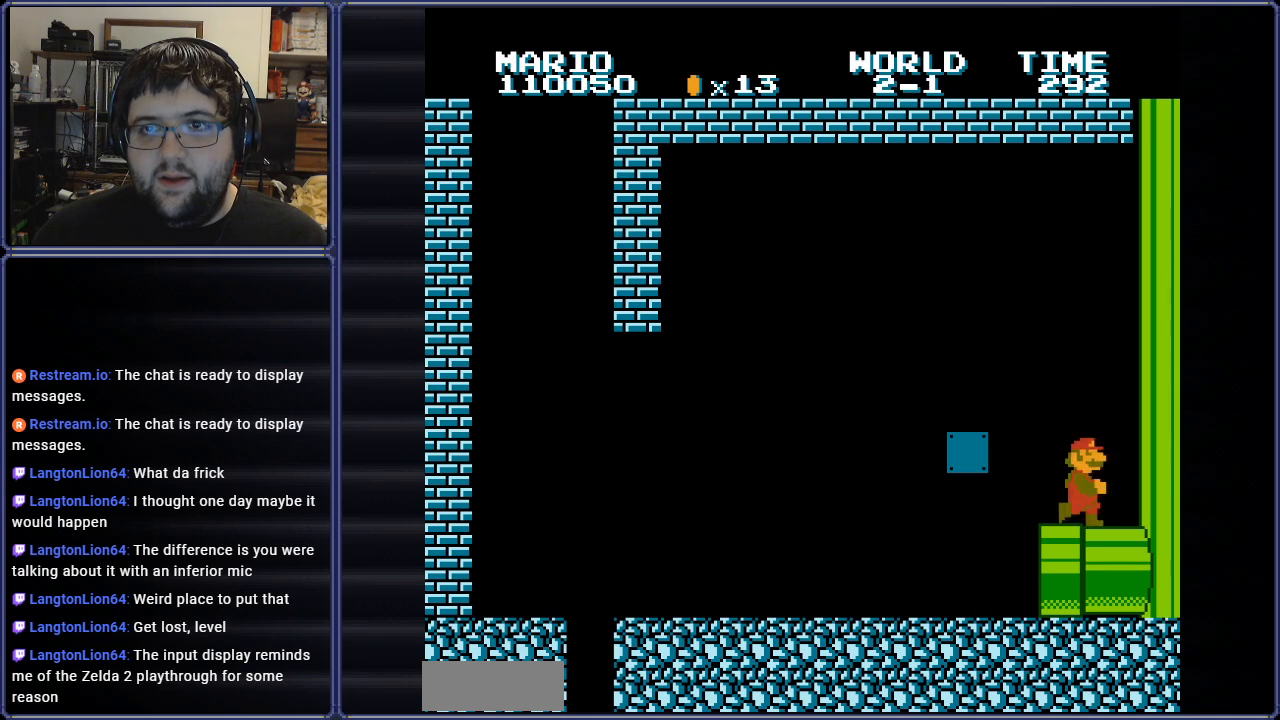
{"buttons": ["B", "DPAD_LEFT"], "events": [[50, "A", "down"], [133, "DPAD_RIGHT", "up"], [217, "DPAD_LEFT", "down"], [467, "A", "up"]]}
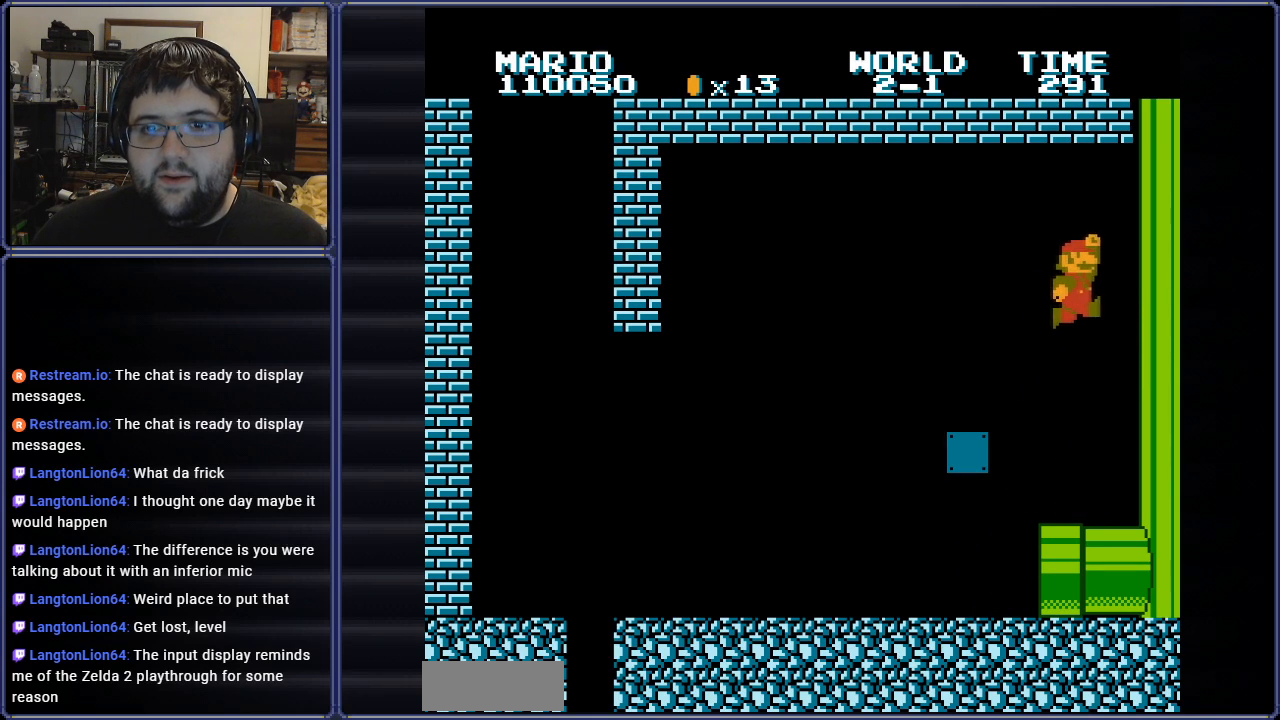
{"buttons": ["B", "DPAD_RIGHT"], "events": [[17, "DPAD_LEFT", "up"], [34, "DPAD_UP", "down"], [50, "DPAD_RIGHT", "down"], [50, "DPAD_UP", "up"]]}
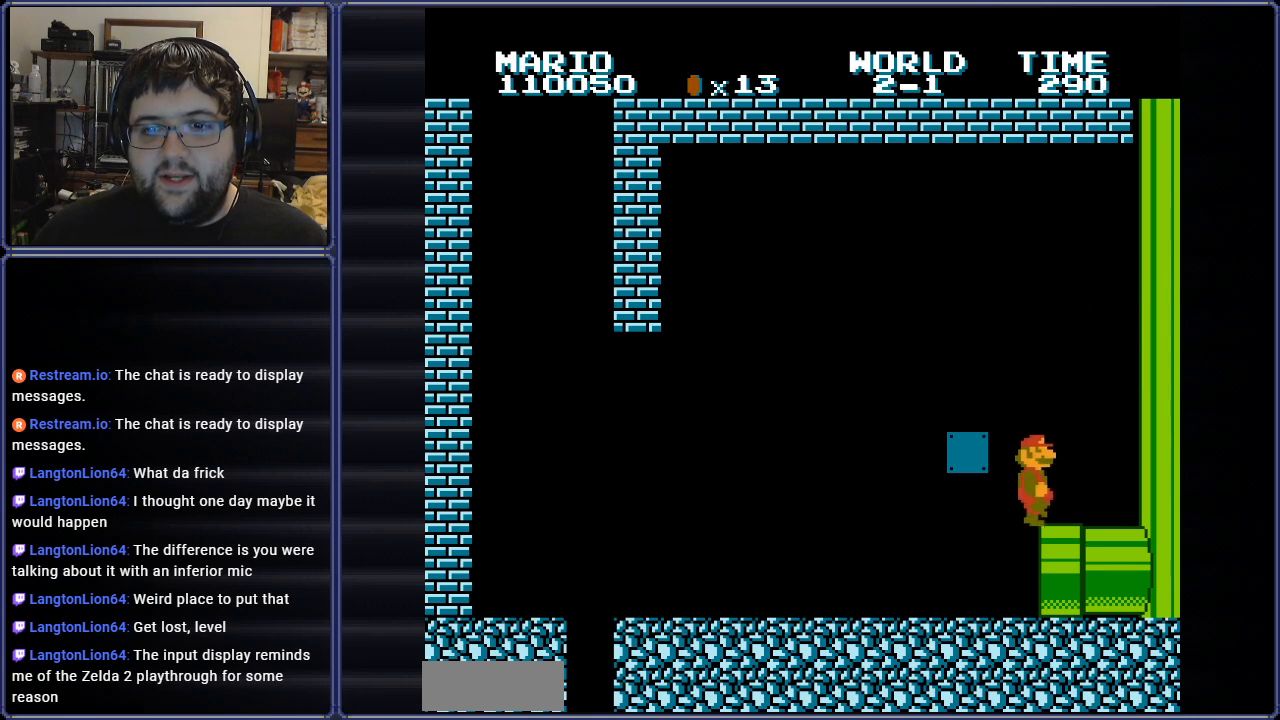
{"buttons": ["A", "B", "DPAD_LEFT"], "events": [[150, "DPAD_UP", "down"], [167, "DPAD_LEFT", "down"], [167, "DPAD_RIGHT", "up"], [167, "DPAD_UP", "up"], [467, "A", "down"]]}
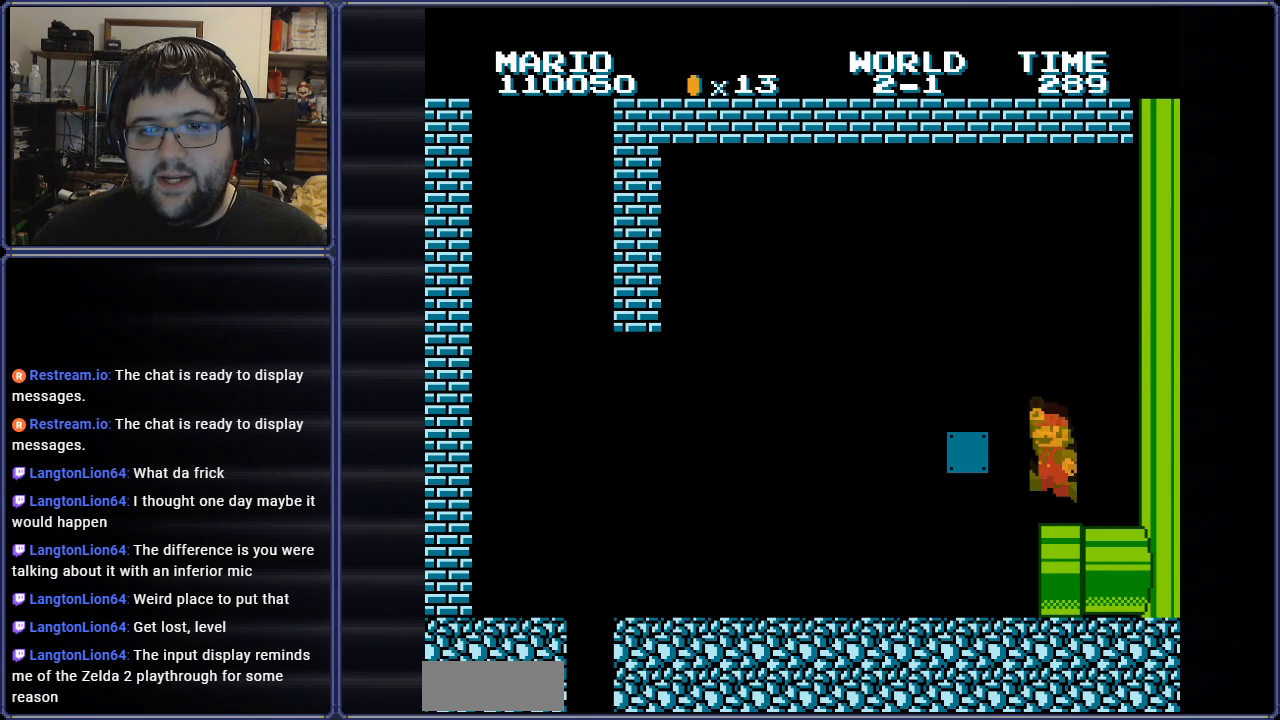
{"buttons": ["B", "DPAD_RIGHT"], "events": [[34, "A", "up"], [34, "DPAD_LEFT", "up"], [267, "DPAD_RIGHT", "down"]]}
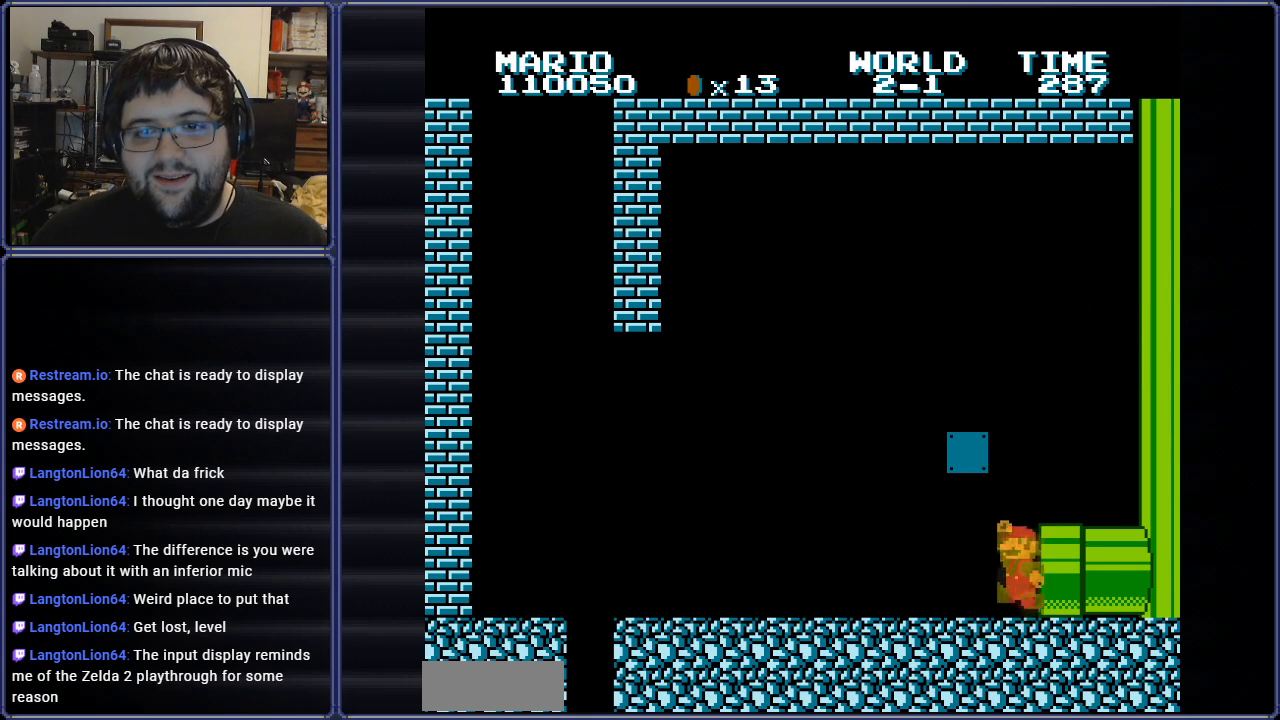
{"buttons": ["B"], "events": [[434, "DPAD_RIGHT", "up"]]}
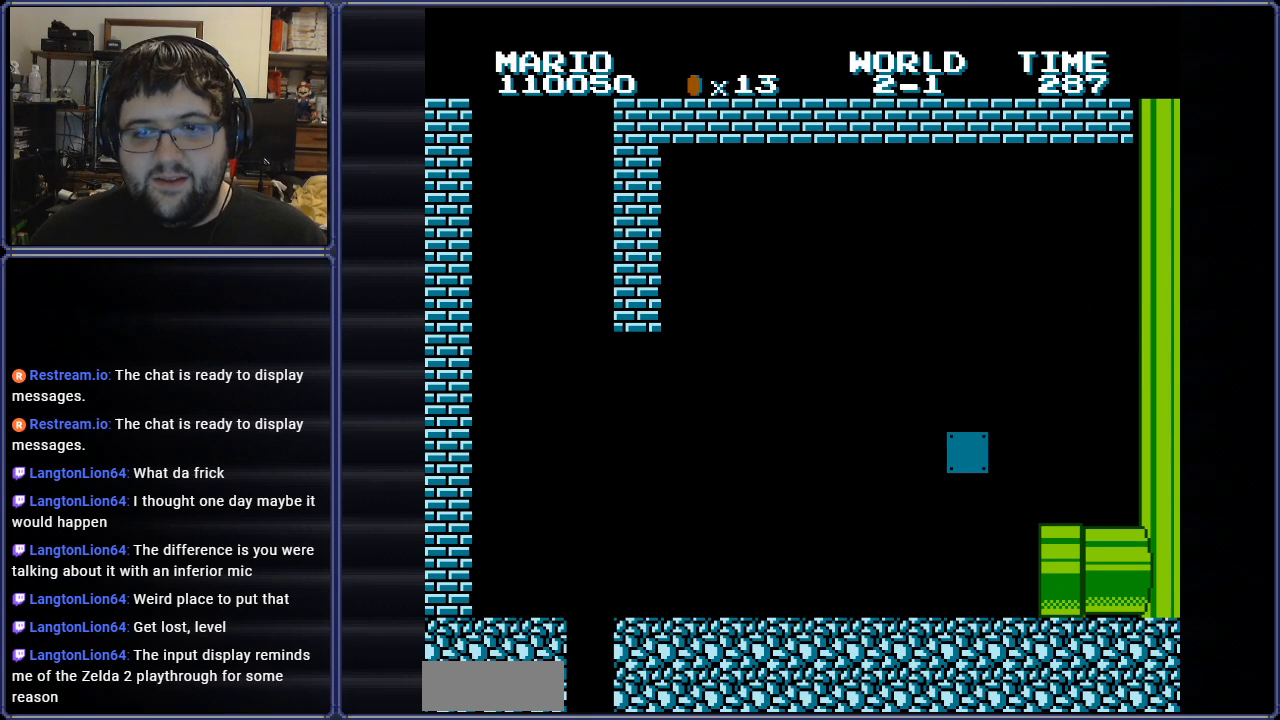
{"buttons": [], "events": [[50, "B", "up"]]}
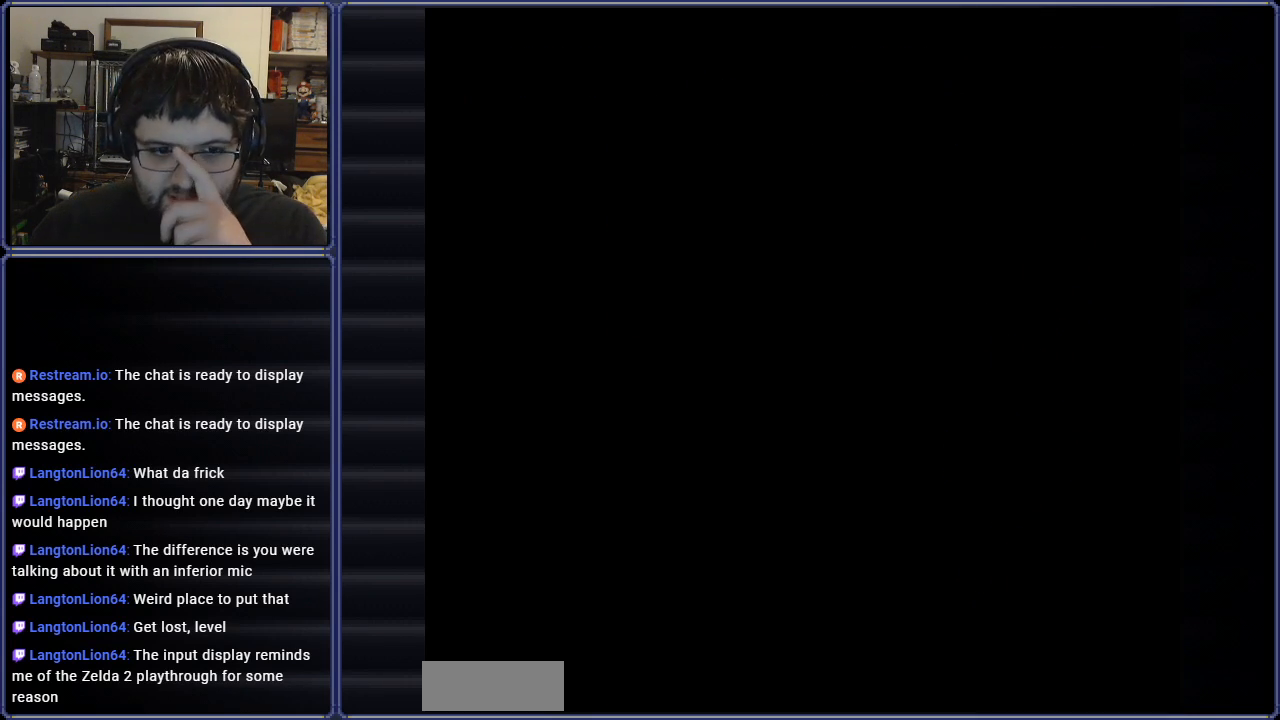
{"buttons": [], "events": []}
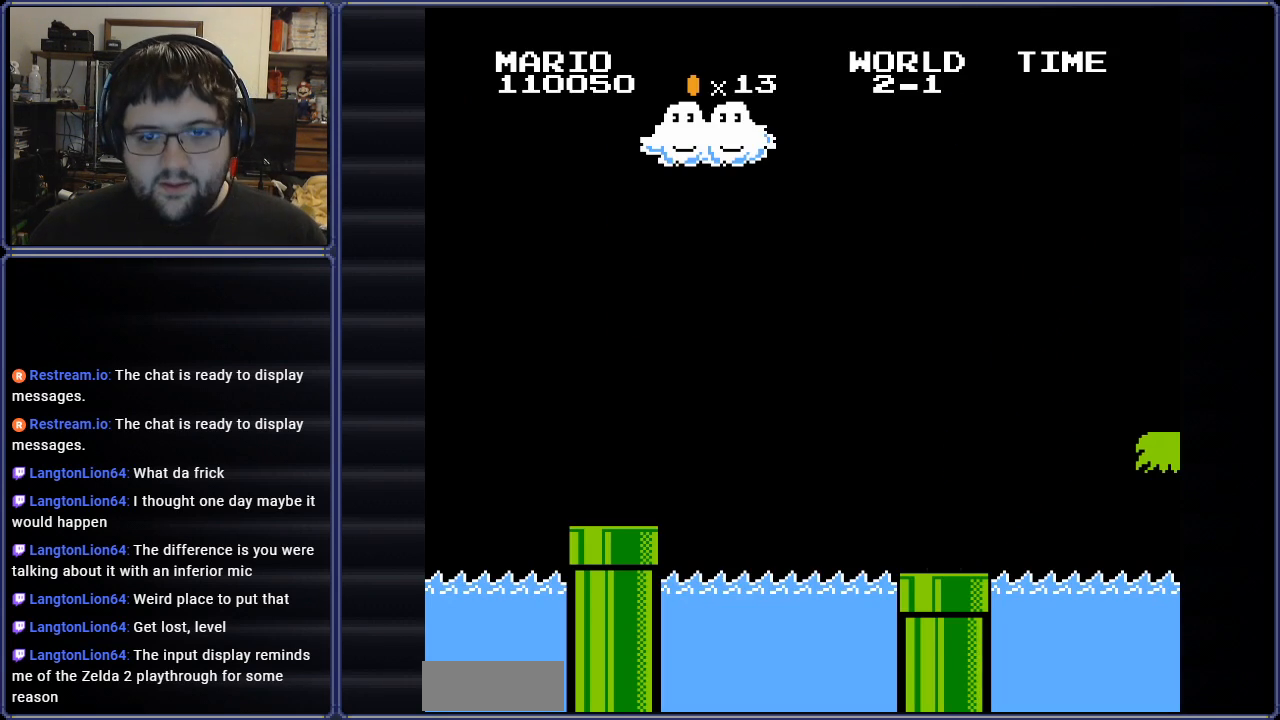
{"buttons": ["B"], "events": [[284, "B", "down"]]}
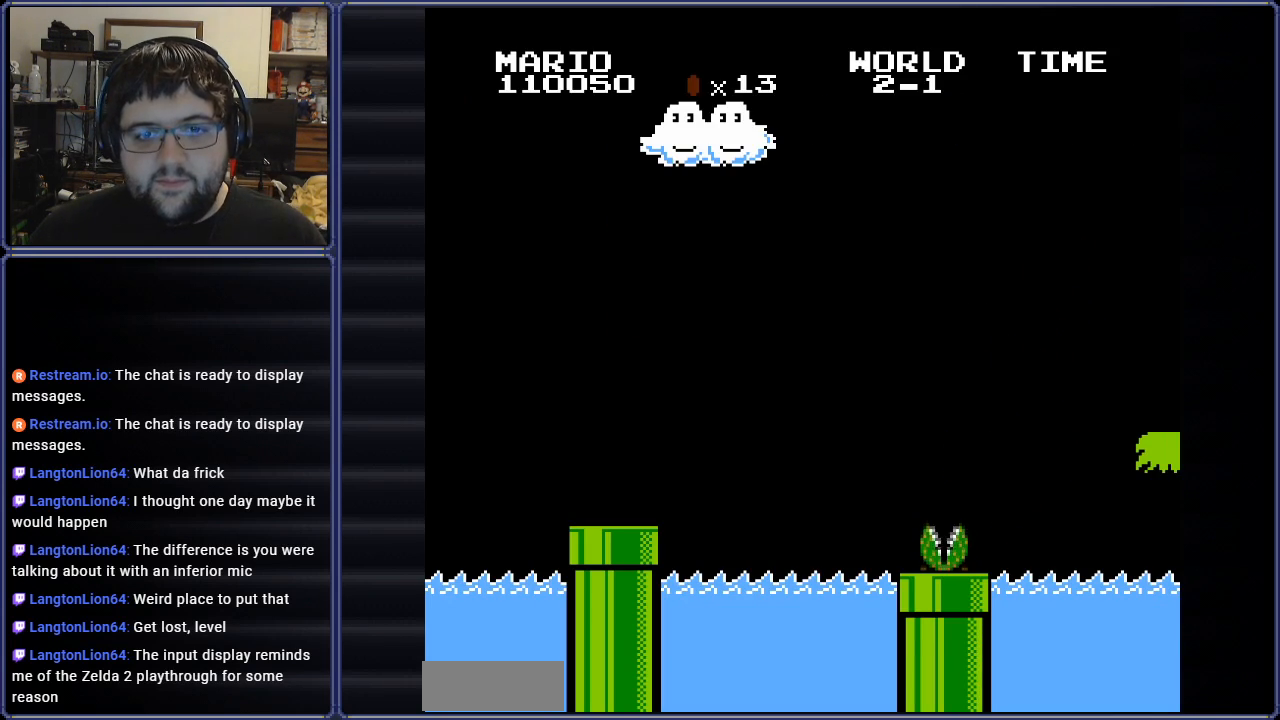
{"buttons": ["B"], "events": []}
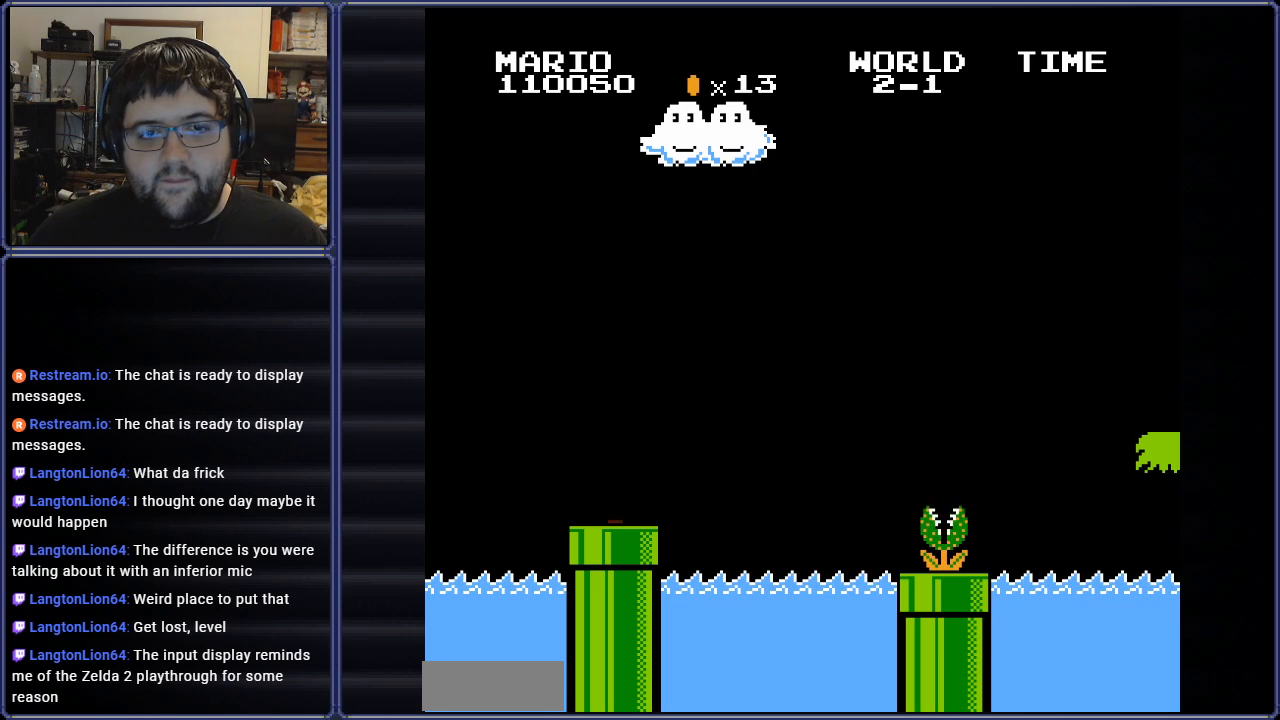
{"buttons": ["B", "DPAD_LEFT"], "events": [[367, "DPAD_LEFT", "down"]]}
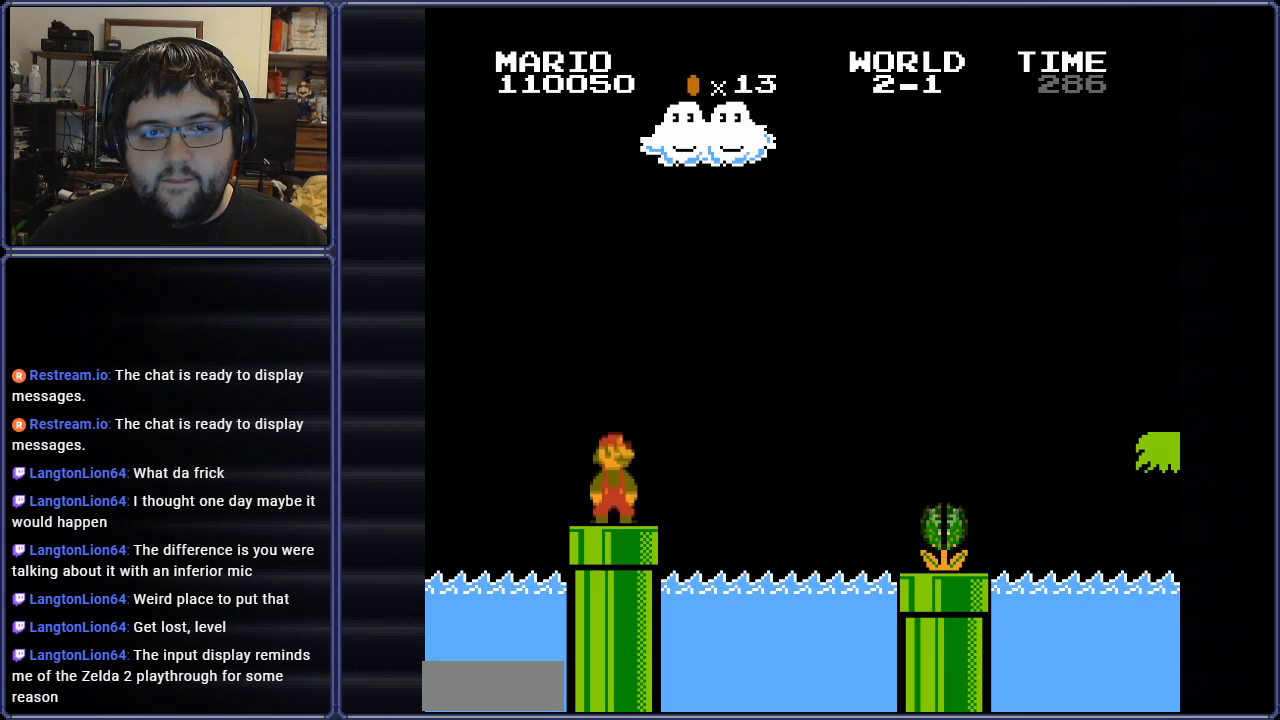
{"buttons": ["B"], "events": [[100, "DPAD_LEFT", "up"], [283, "DPAD_LEFT", "down"], [484, "DPAD_LEFT", "up"]]}
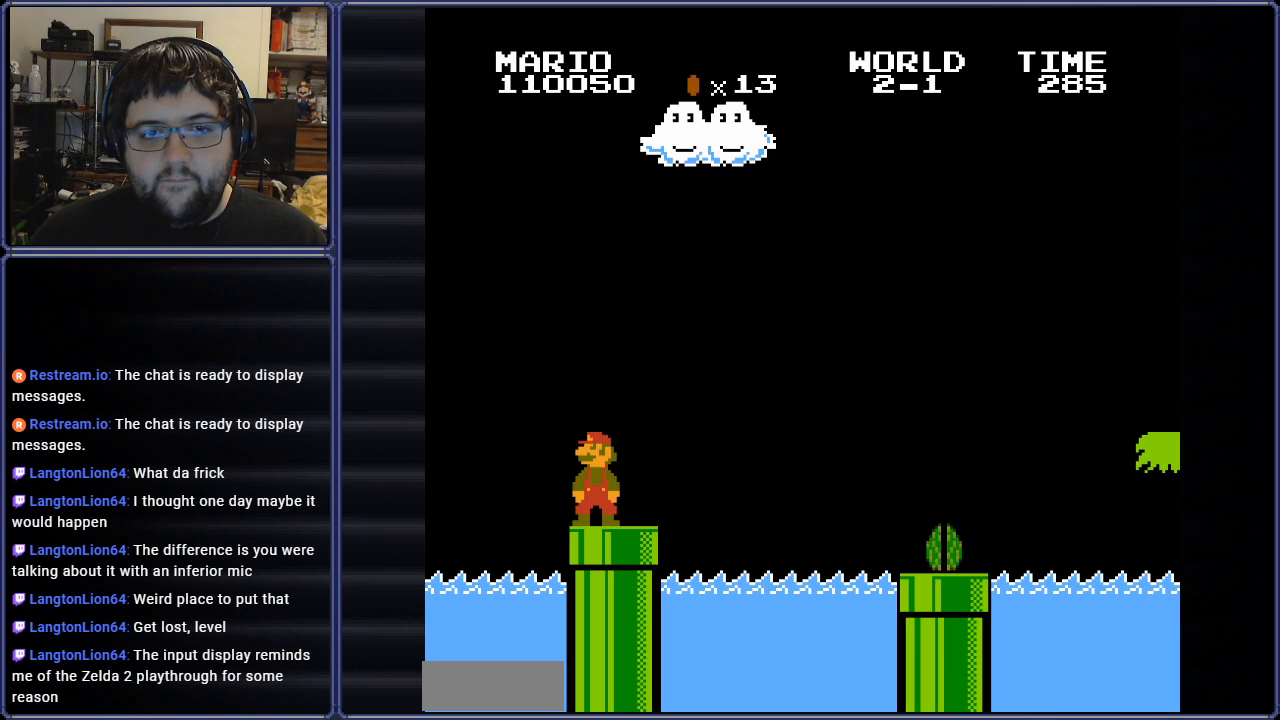
{"buttons": ["B"], "events": [[384, "DPAD_RIGHT", "down"], [484, "DPAD_RIGHT", "up"]]}
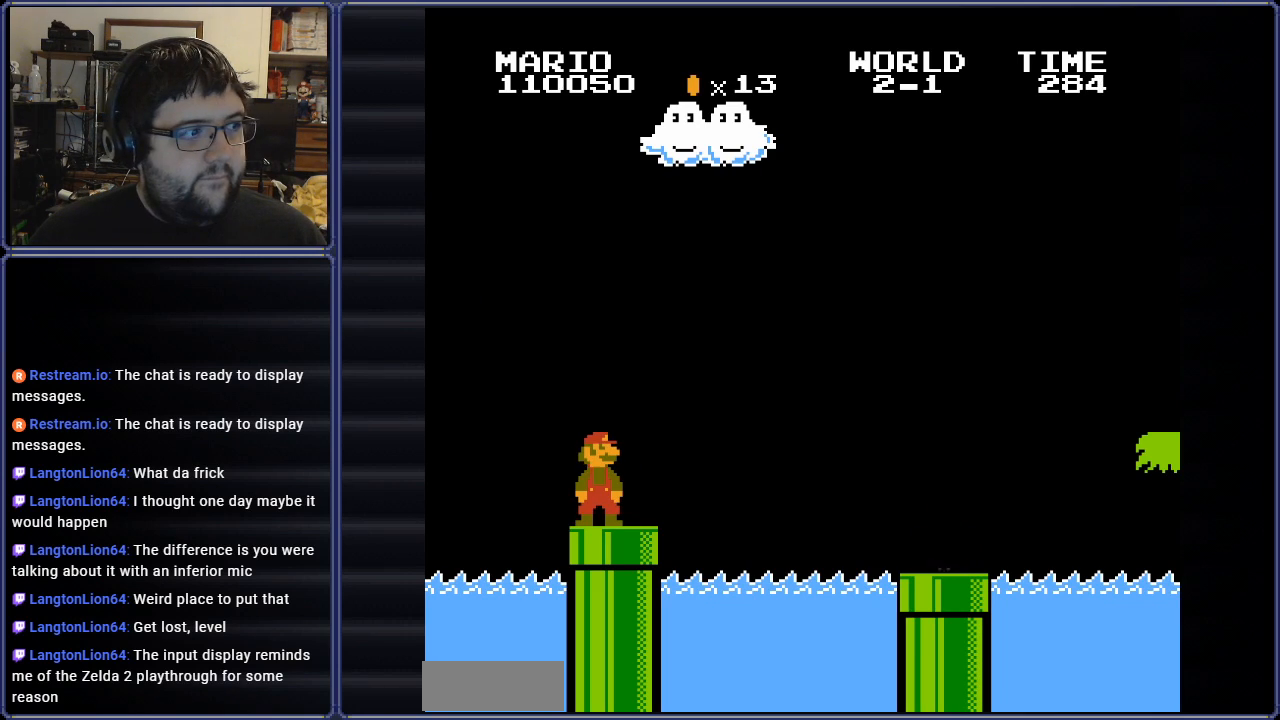
{"buttons": ["B"], "events": []}
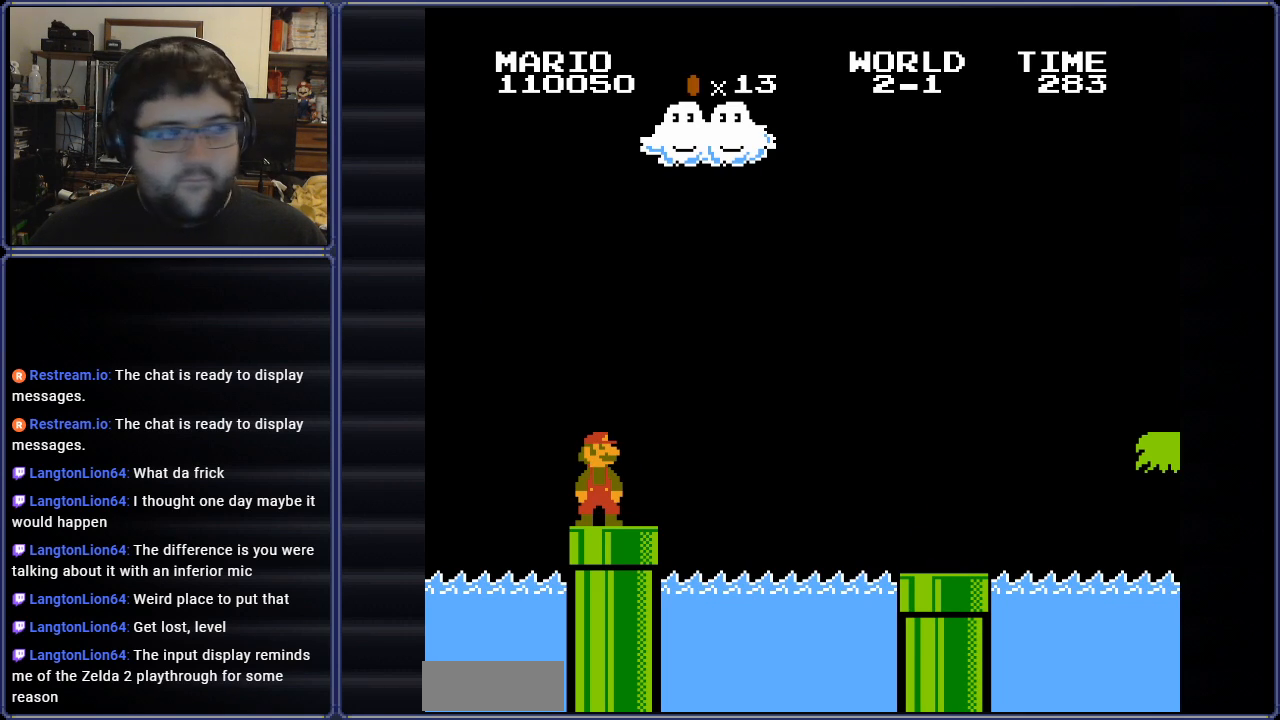
{"buttons": ["B"], "events": [[351, "DPAD_LEFT", "down"], [501, "DPAD_LEFT", "up"]]}
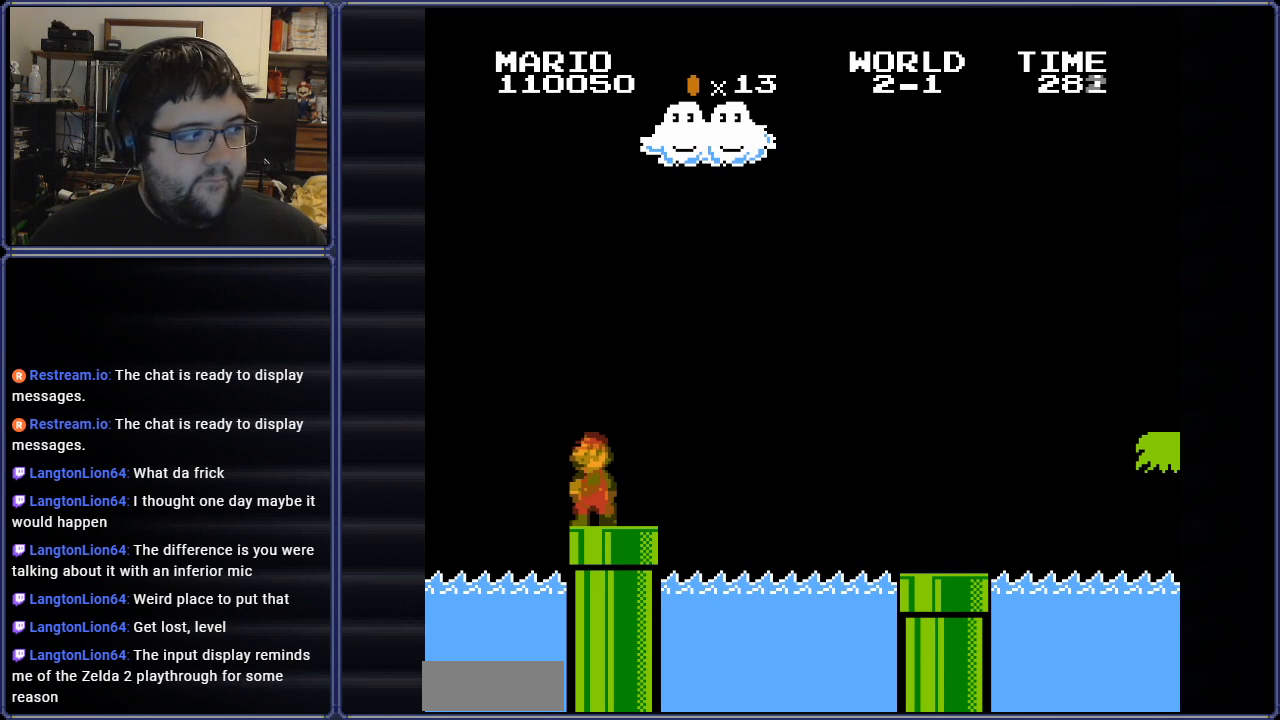
{"buttons": ["B"], "events": [[267, "DPAD_RIGHT", "down"], [383, "DPAD_RIGHT", "up"]]}
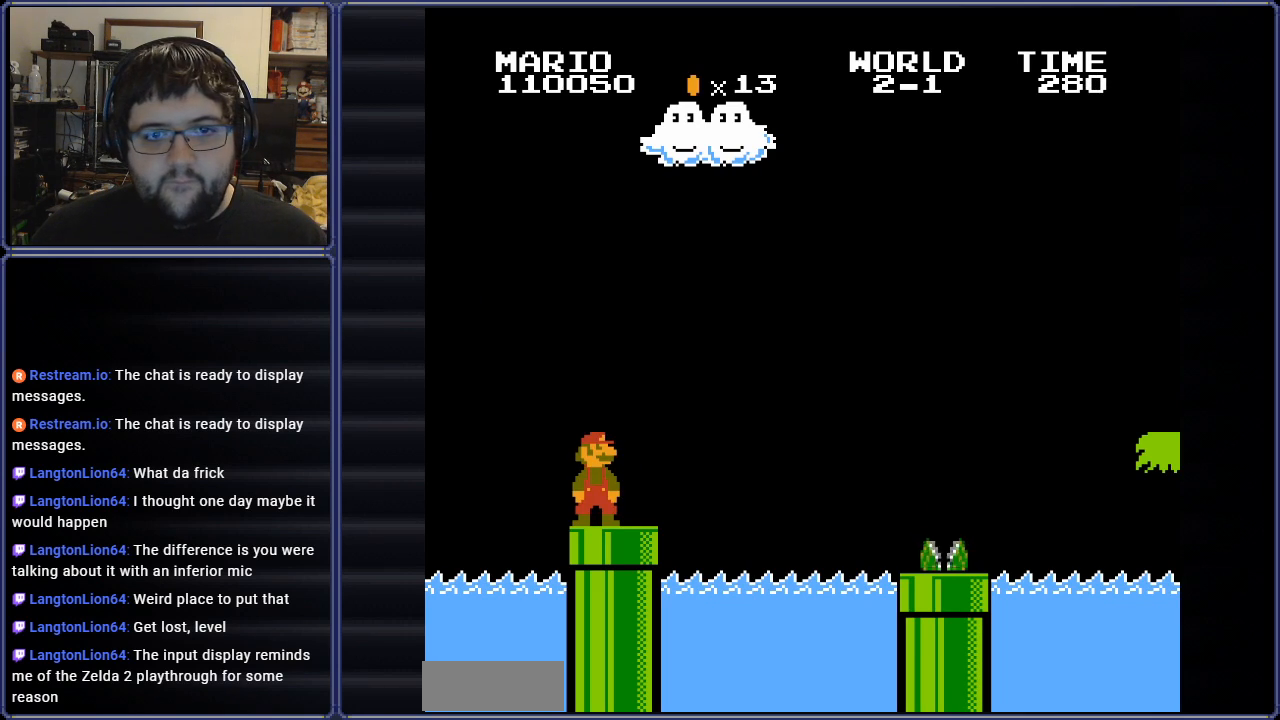
{"buttons": ["B"], "events": [[351, "DPAD_LEFT", "down"], [501, "DPAD_LEFT", "up"]]}
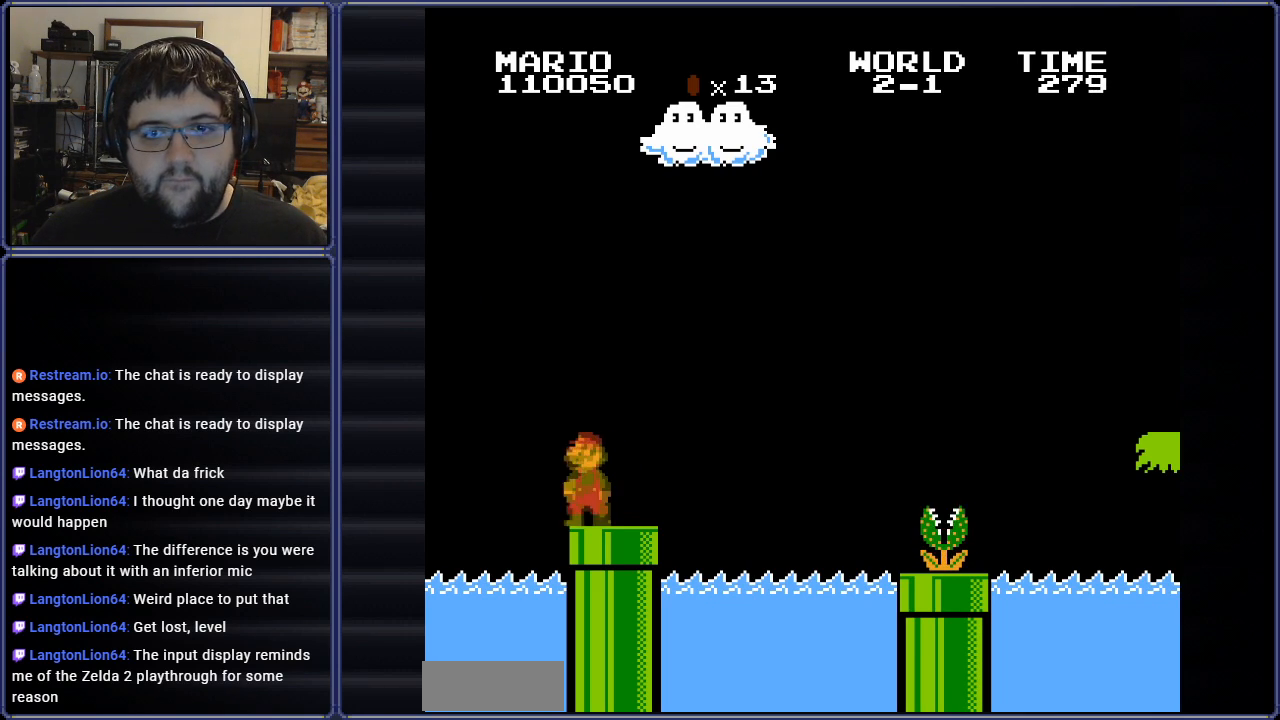
{"buttons": ["B", "DPAD_RIGHT"], "events": [[167, "DPAD_RIGHT", "down"], [283, "DPAD_RIGHT", "up"], [467, "DPAD_RIGHT", "down"]]}
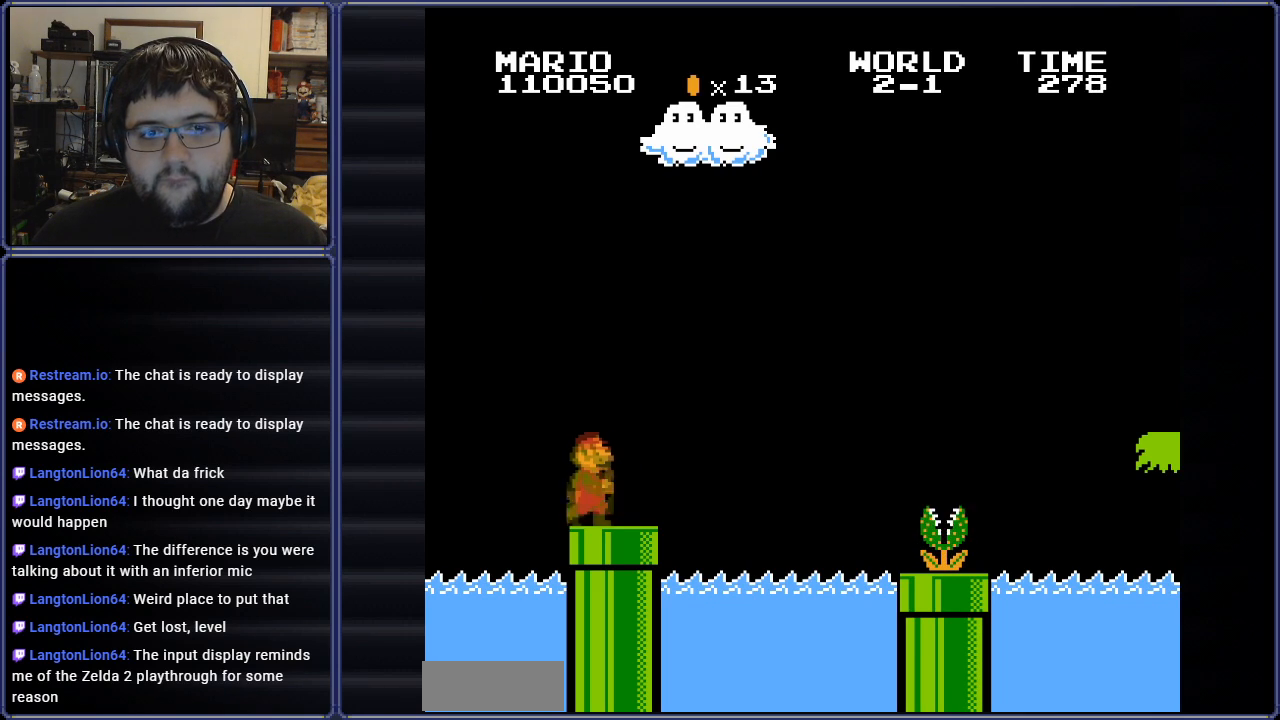
{"buttons": ["A", "B", "DPAD_RIGHT"], "events": [[384, "A", "down"]]}
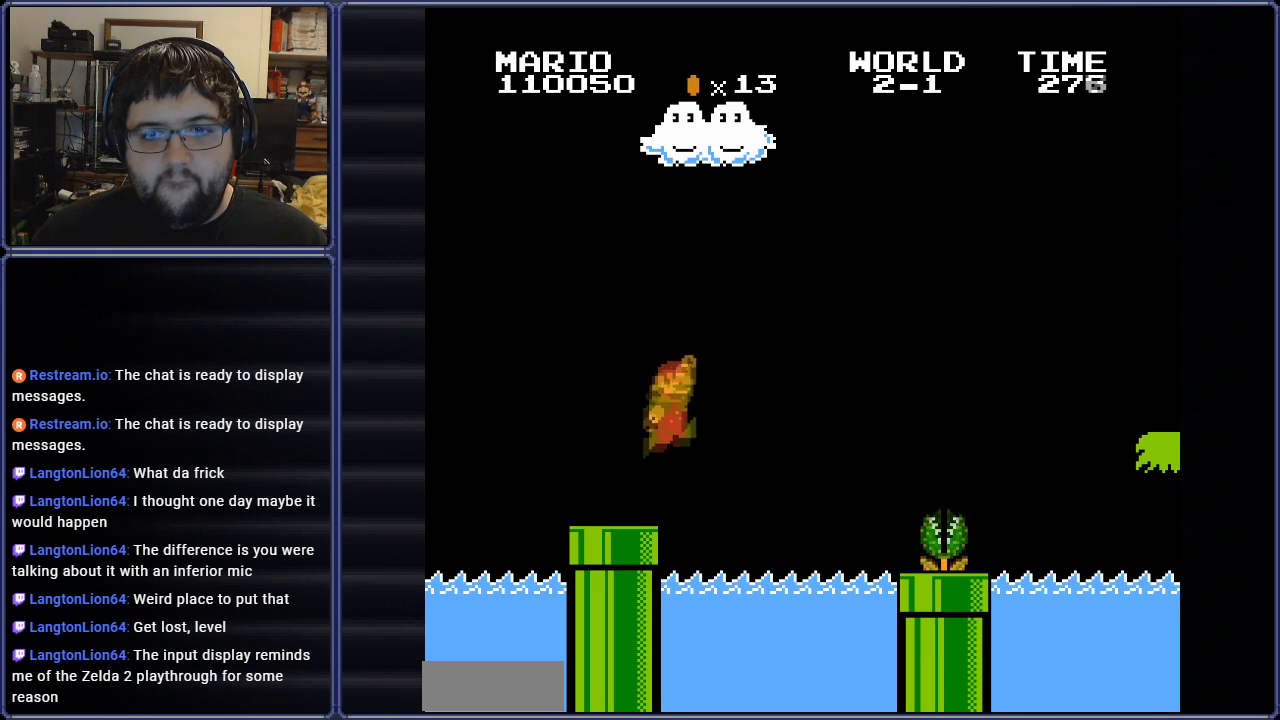
{"buttons": ["A", "B", "DPAD_RIGHT"], "events": []}
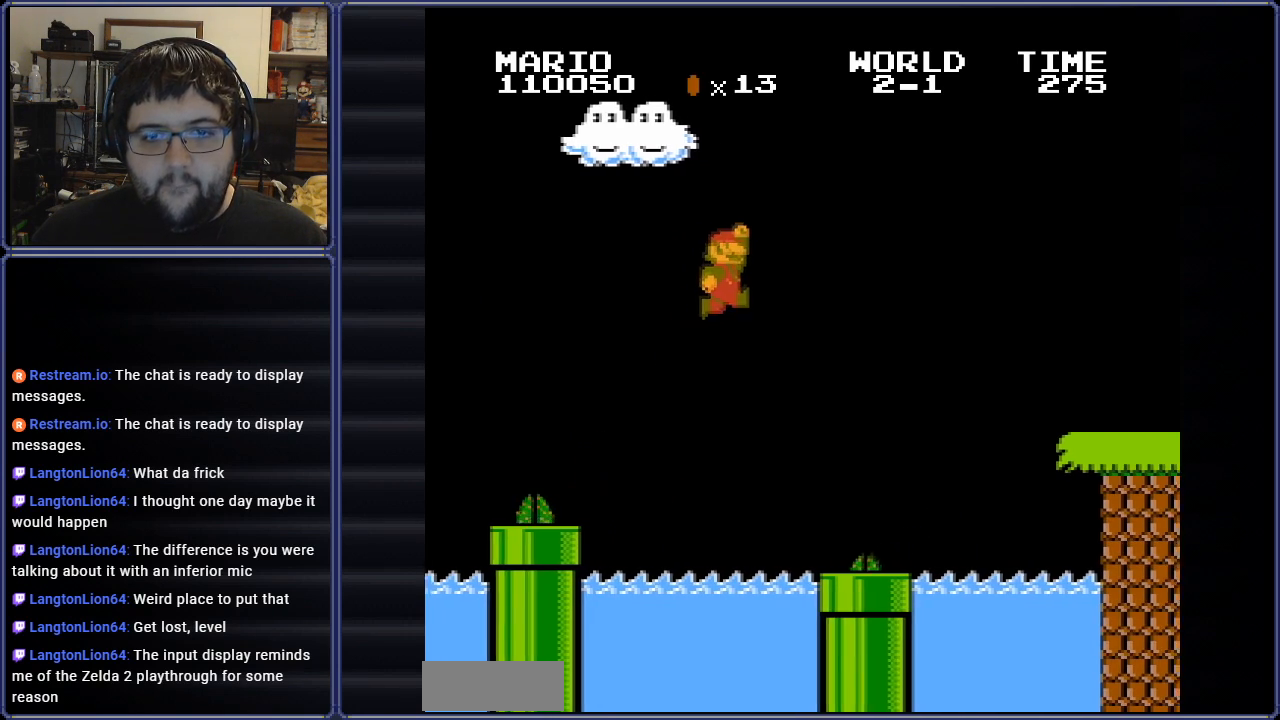
{"buttons": ["B", "DPAD_RIGHT"], "events": [[117, "A", "up"], [167, "DPAD_RIGHT", "up"], [351, "DPAD_RIGHT", "down"]]}
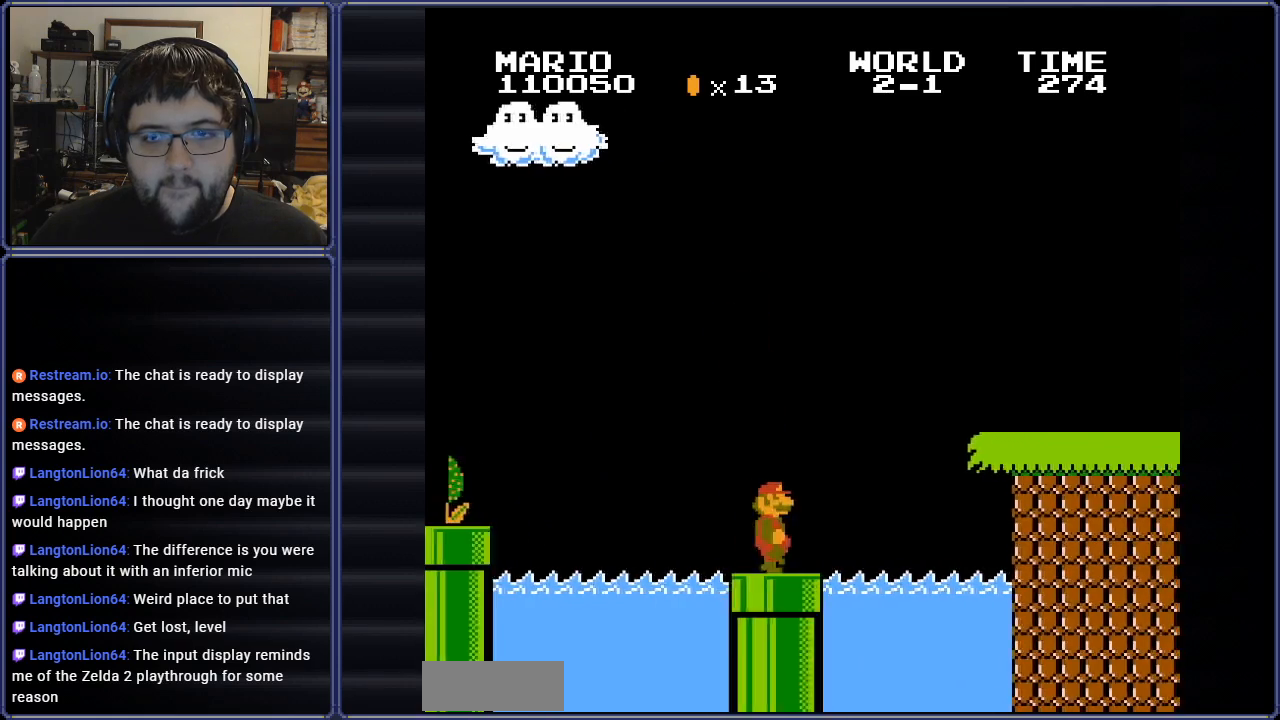
{"buttons": ["B"], "events": [[16, "A", "down"], [367, "A", "up"], [367, "DPAD_RIGHT", "up"]]}